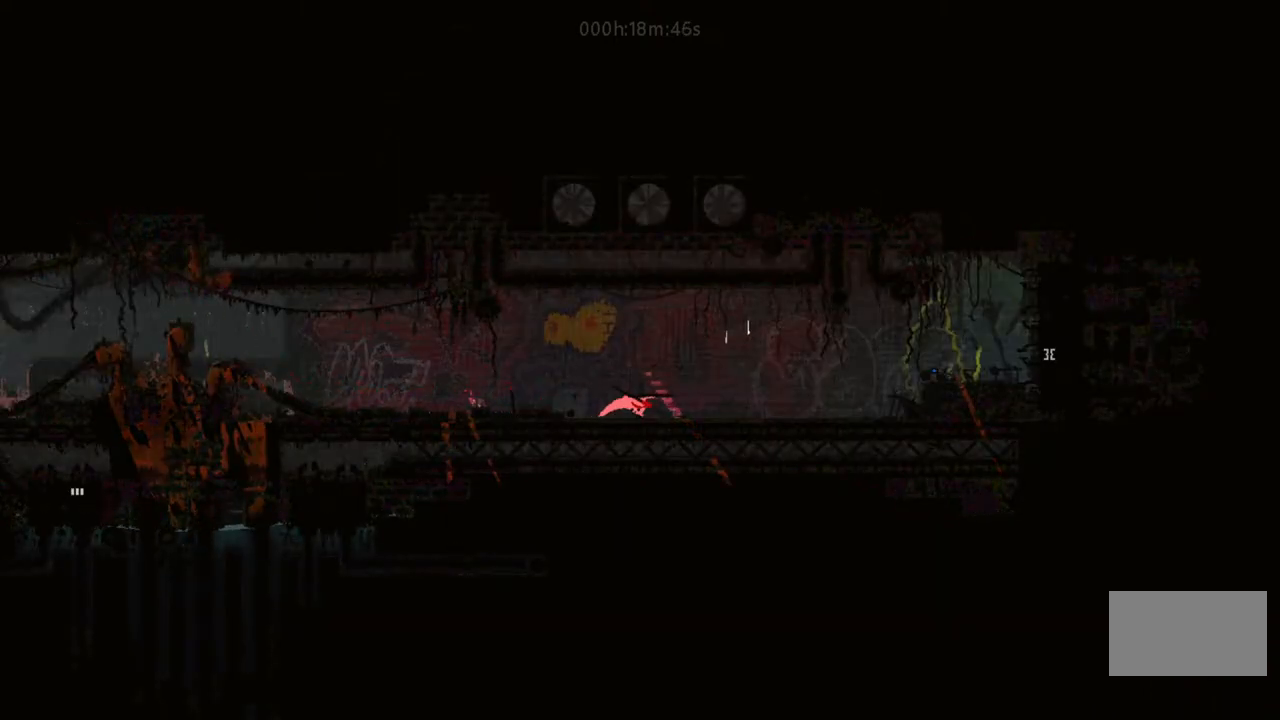
Gameplay with keyboard and mouse; each line is a JSON object with the keys held at the frame after it. "events" lists presses ("down") and releases ("up") of "down", "i", "l", "left", "right", "t" and "up" between this image and that frame as [ms after this image, input, new state], when the widget could be followed in between. No other keys are recorded. Mouse buttons are not recorded. Not read: mouse_move.
{"keys": ["down", "right"], "events": [[117, "i", "down"], [167, "down", "down"], [217, "i", "up"]]}
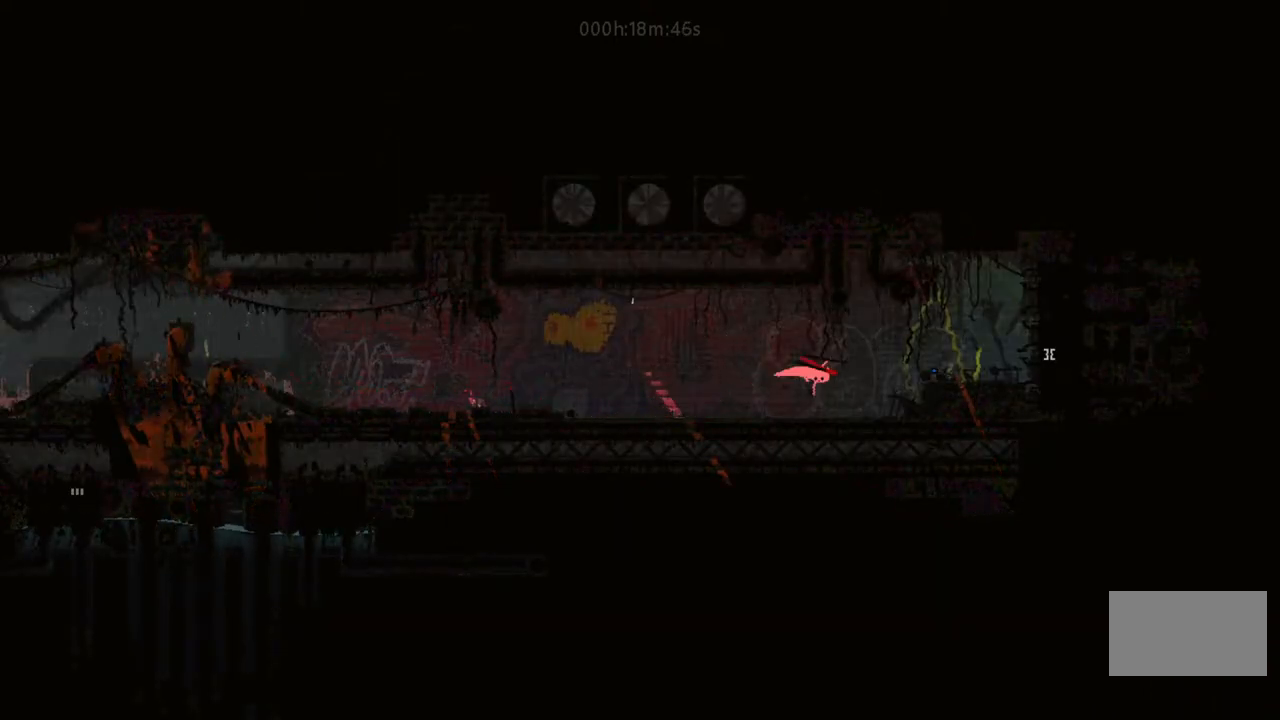
{"keys": ["i", "right"], "events": [[433, "i", "down"], [483, "down", "up"]]}
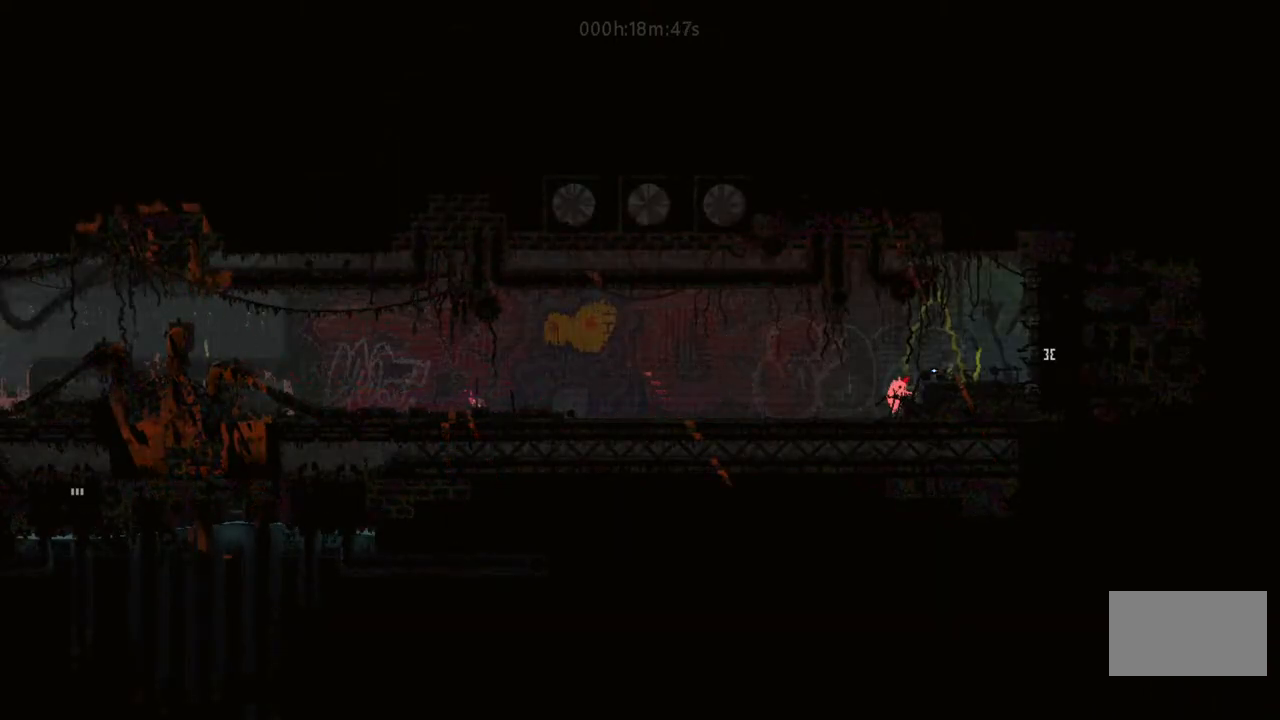
{"keys": ["right", "up"], "events": [[50, "i", "up"], [317, "i", "down"], [367, "up", "down"], [483, "i", "up"]]}
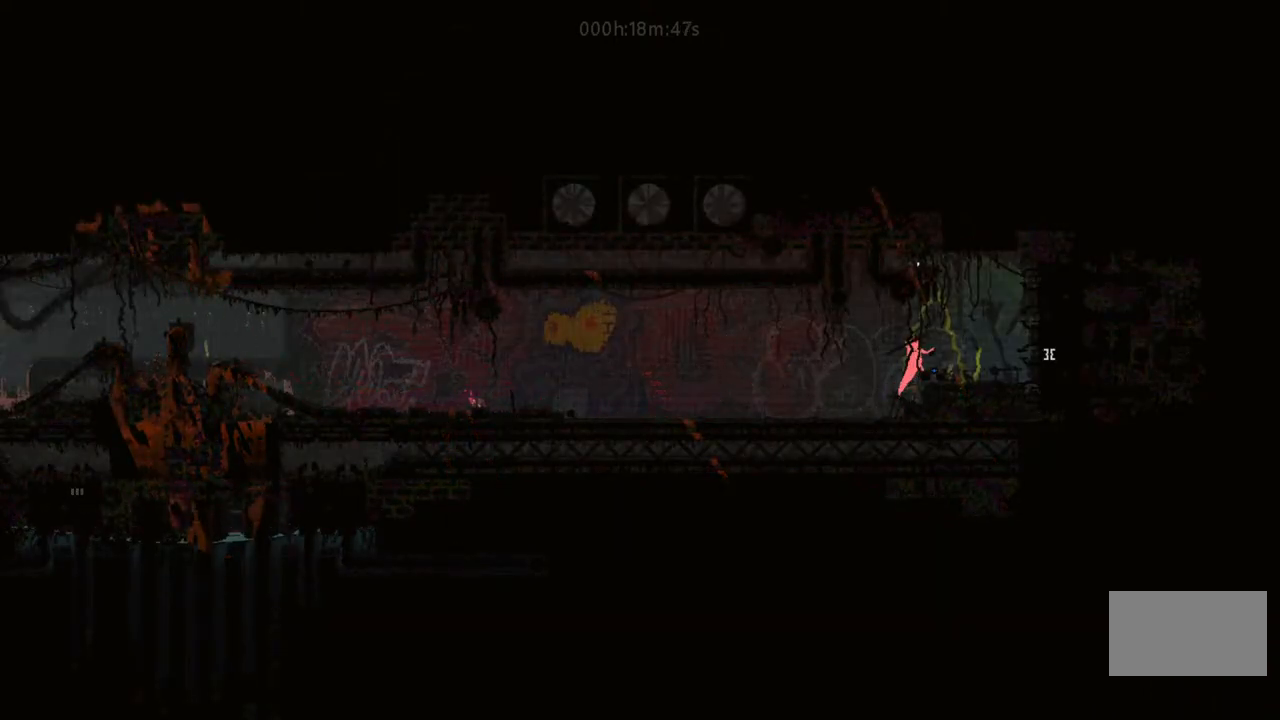
{"keys": ["right"], "events": [[17, "up", "up"]]}
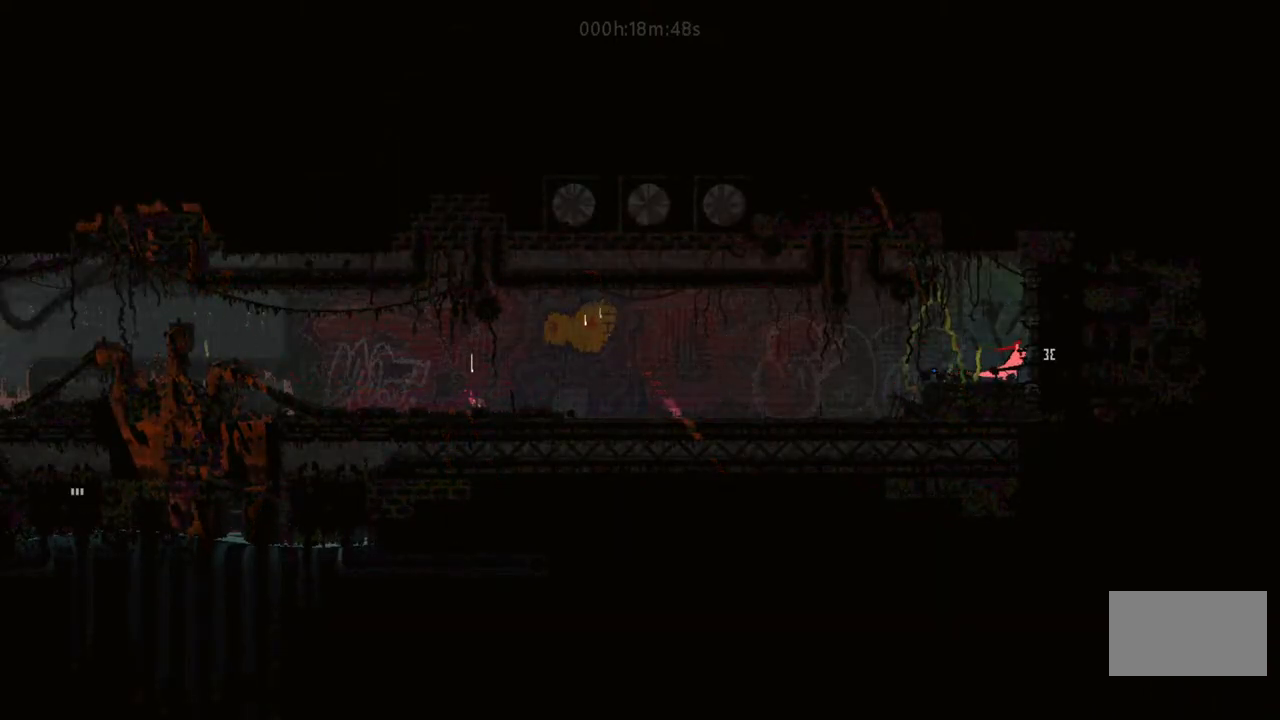
{"keys": ["right"], "events": [[17, "i", "down"], [83, "i", "up"]]}
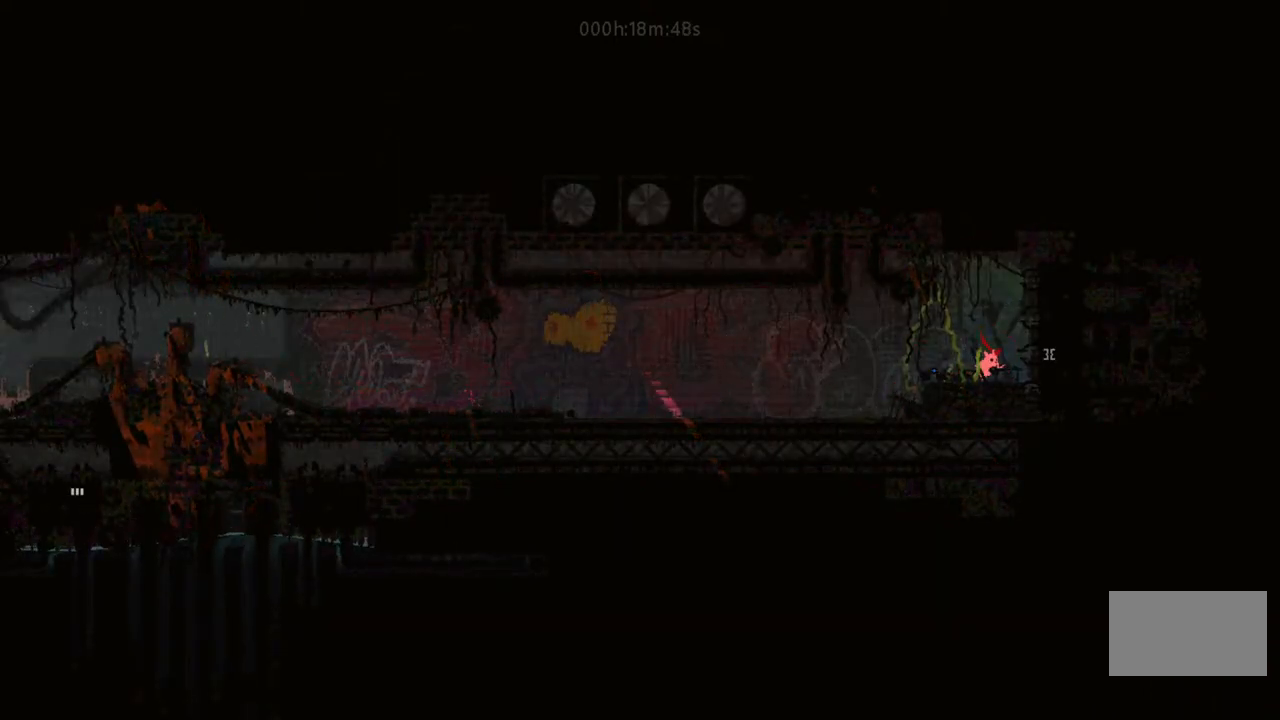
{"keys": ["right"], "events": []}
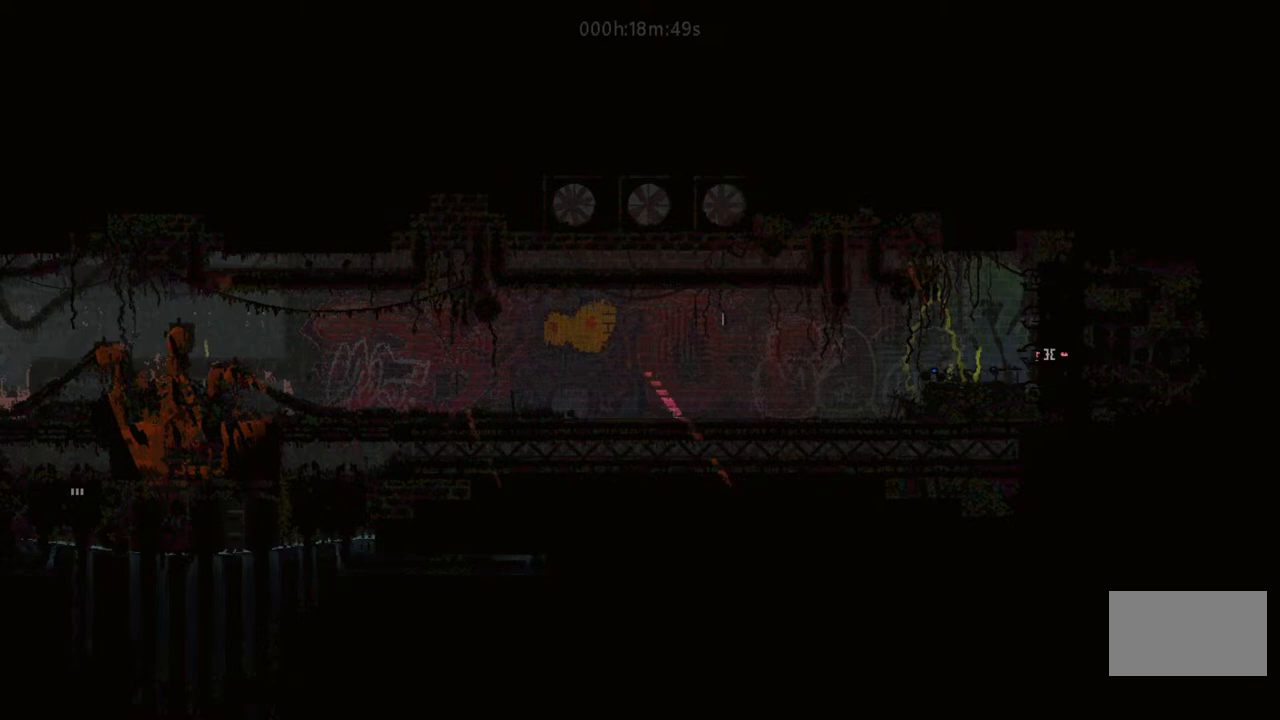
{"keys": ["i", "right"], "events": [[483, "i", "down"]]}
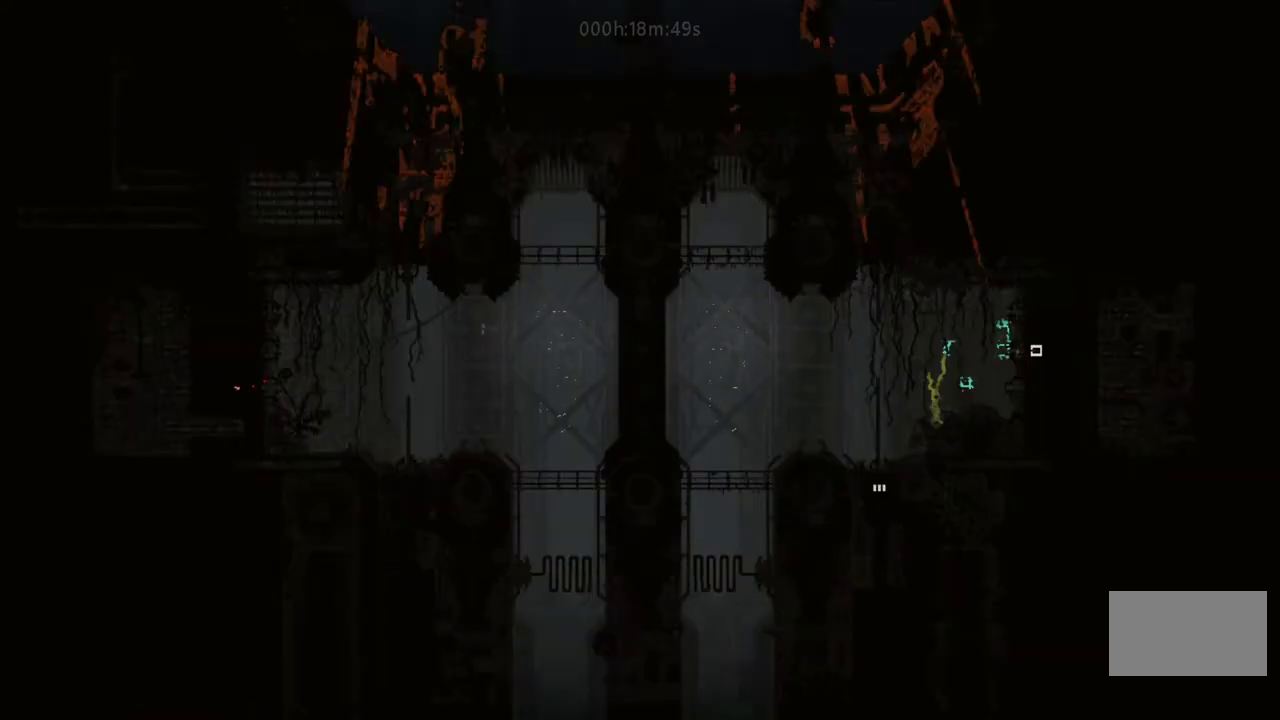
{"keys": ["i", "right"], "events": [[233, "i", "up"], [317, "up", "down"], [417, "up", "up"], [467, "i", "down"]]}
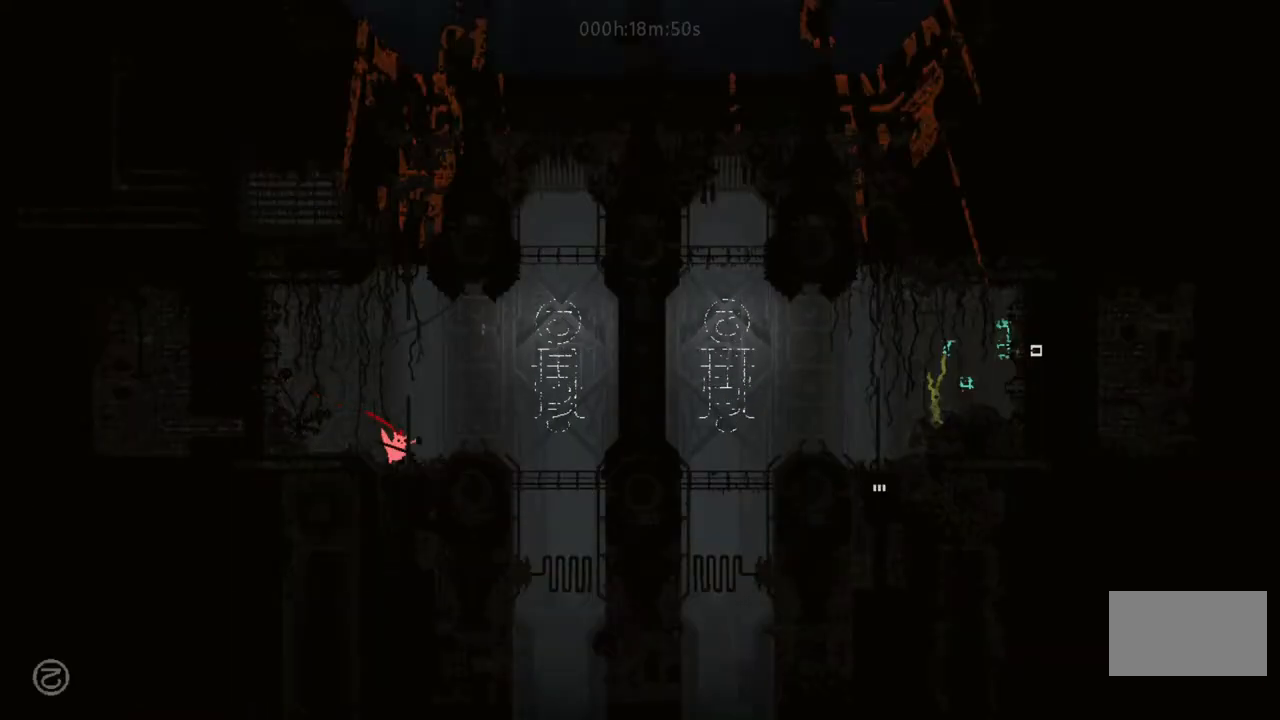
{"keys": ["right"], "events": [[167, "i", "up"]]}
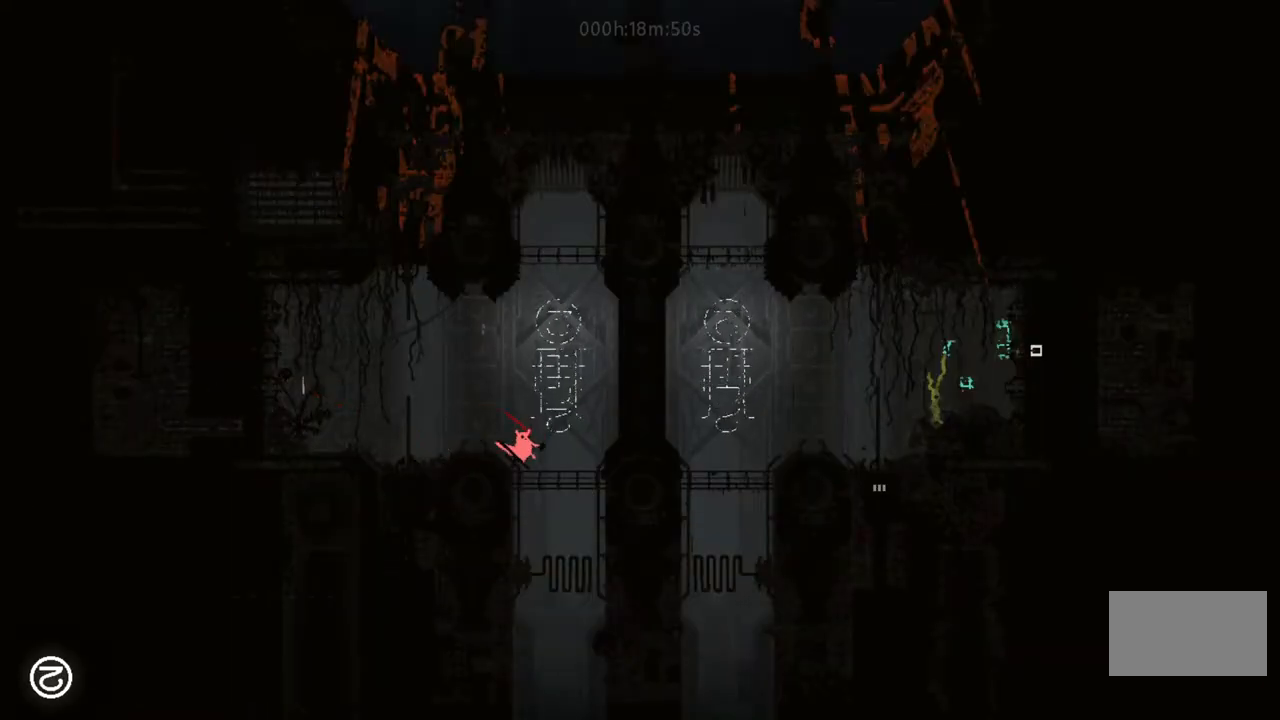
{"keys": [], "events": [[117, "right", "up"]]}
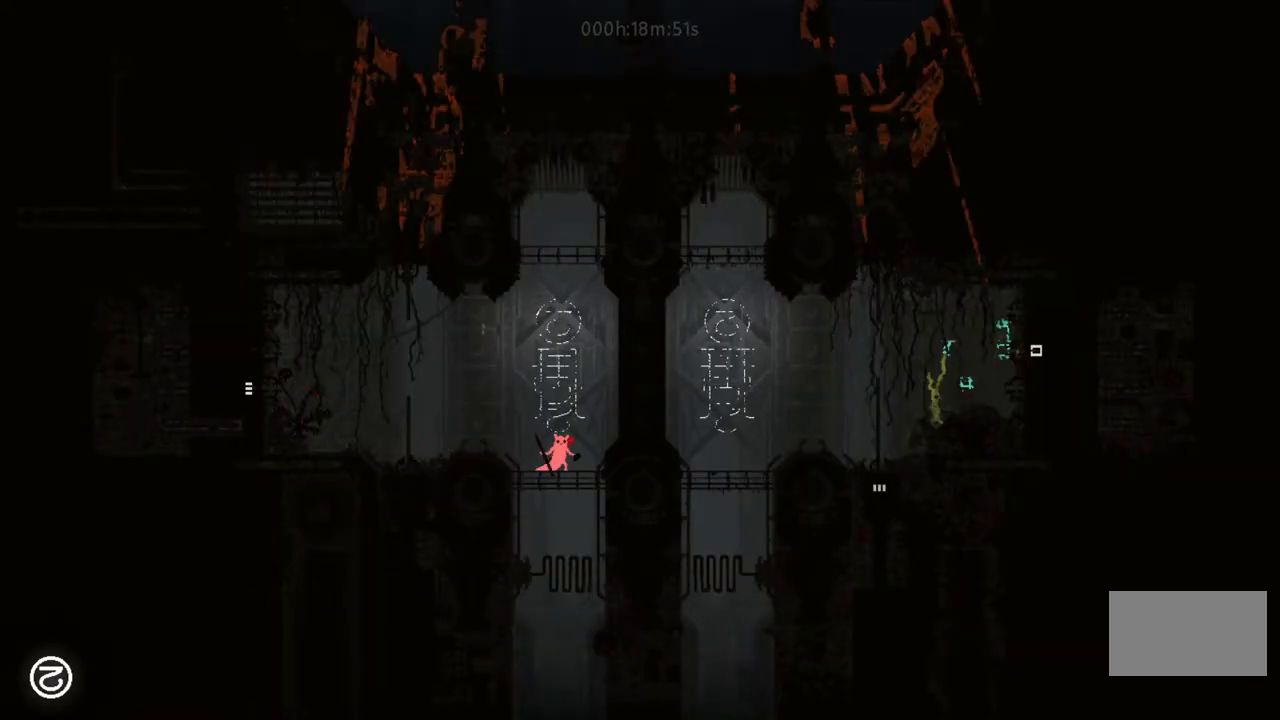
{"keys": [], "events": []}
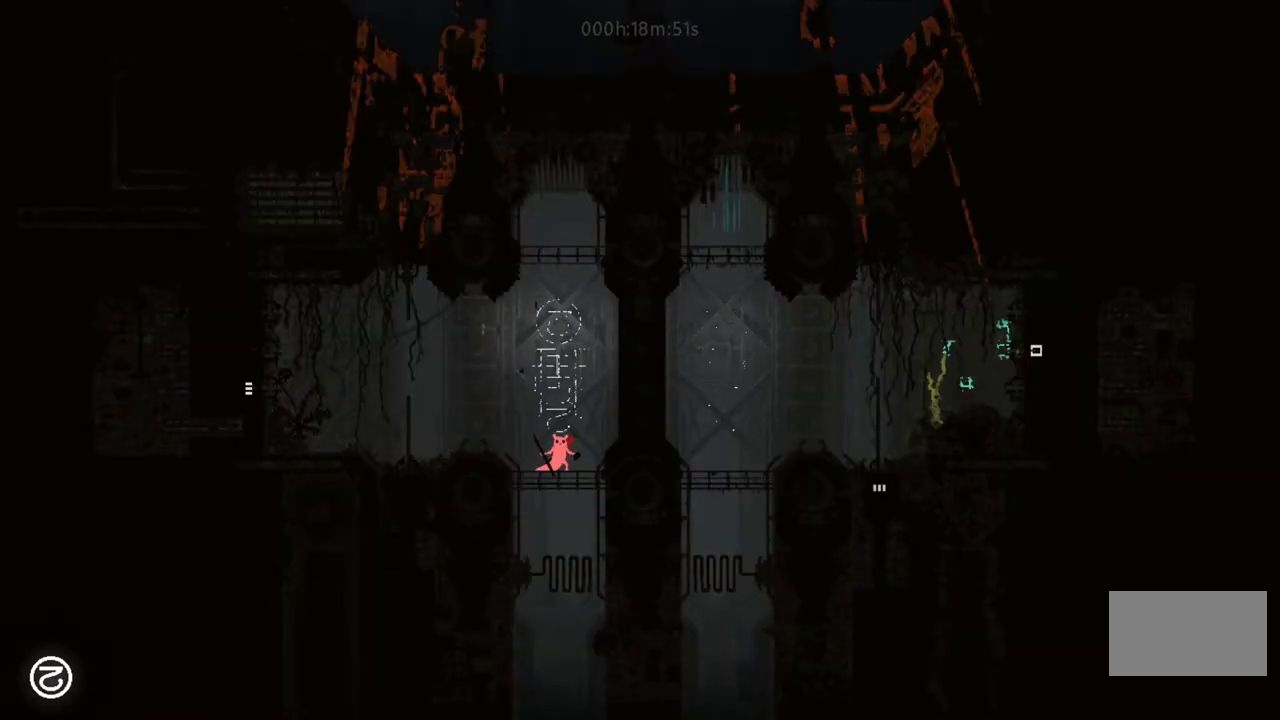
{"keys": [], "events": []}
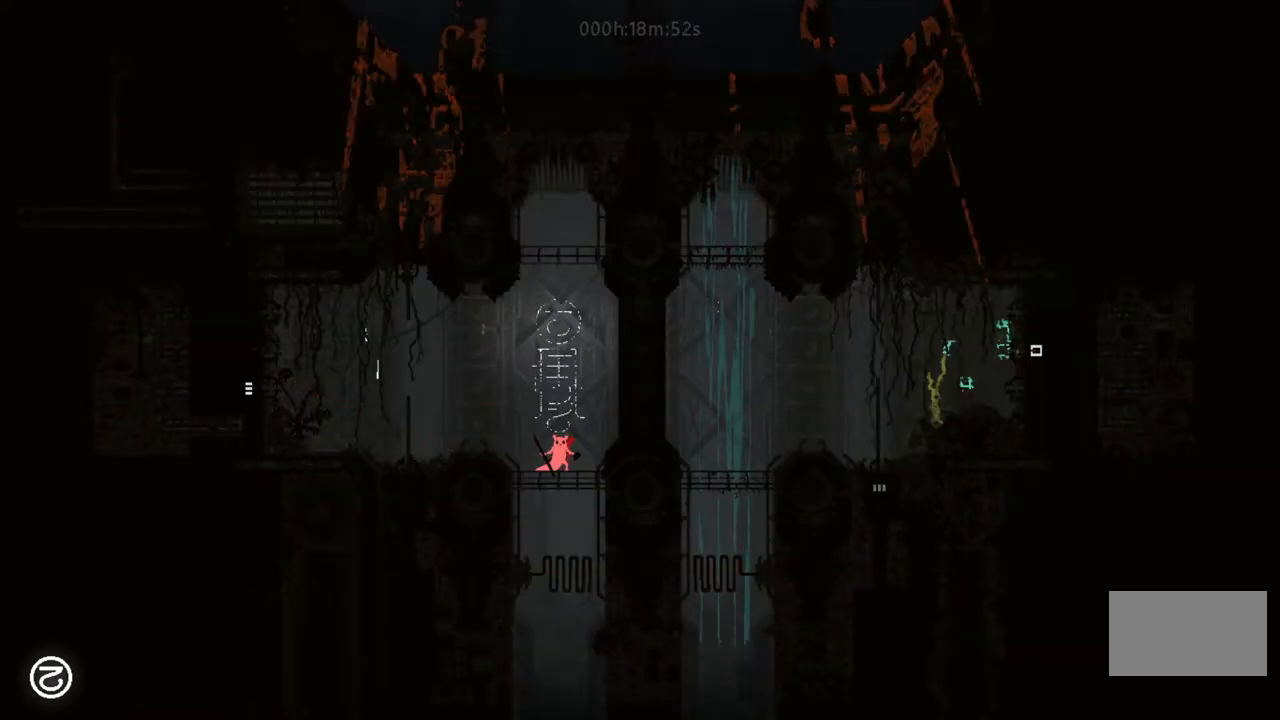
{"keys": [], "events": []}
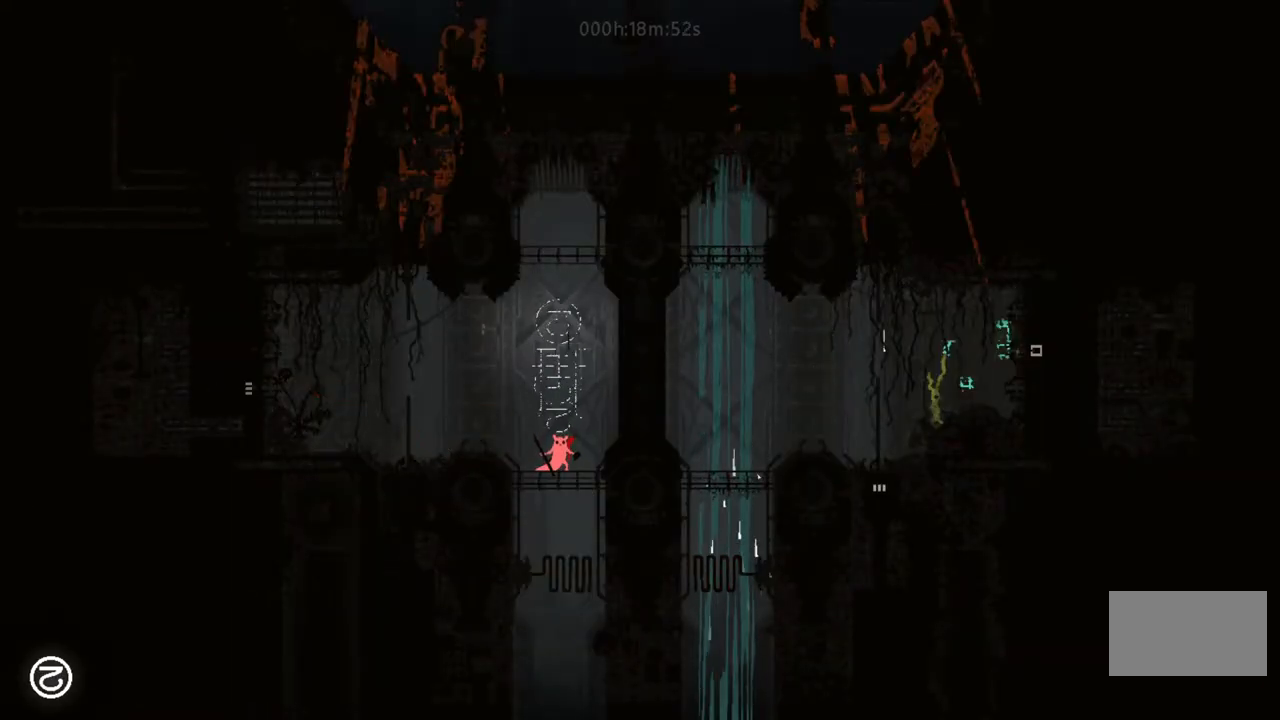
{"keys": [], "events": []}
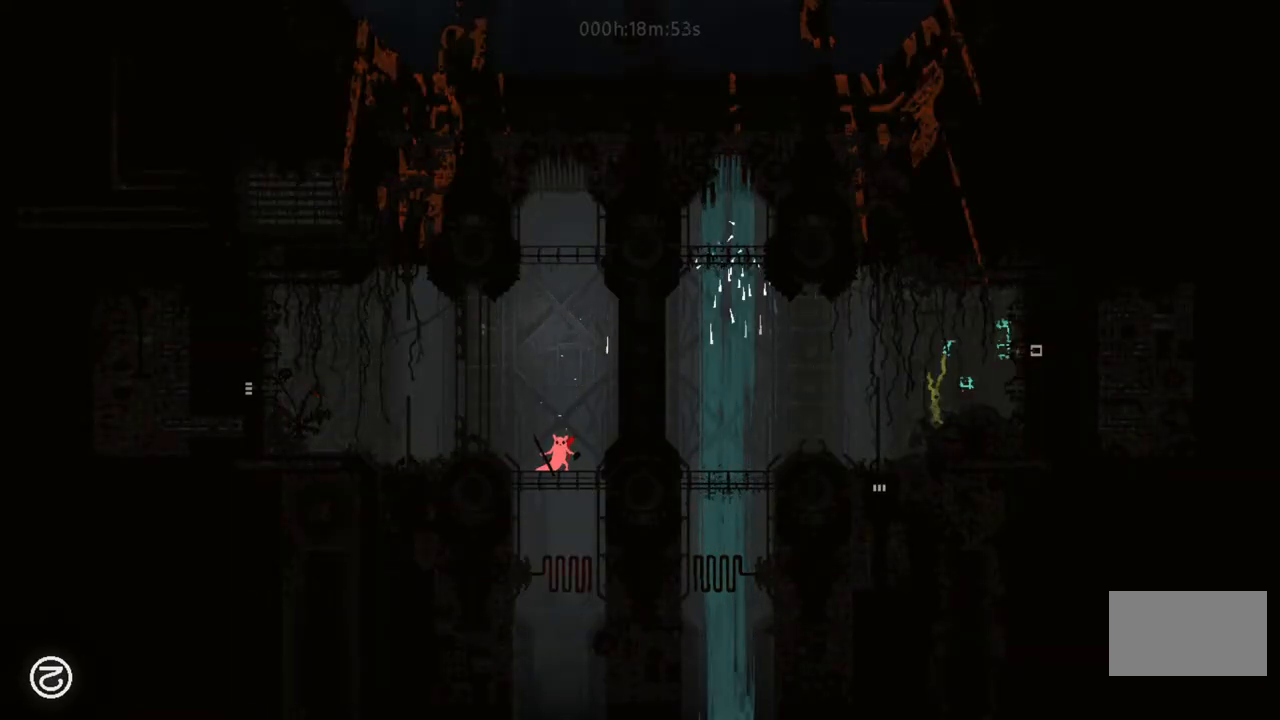
{"keys": [], "events": []}
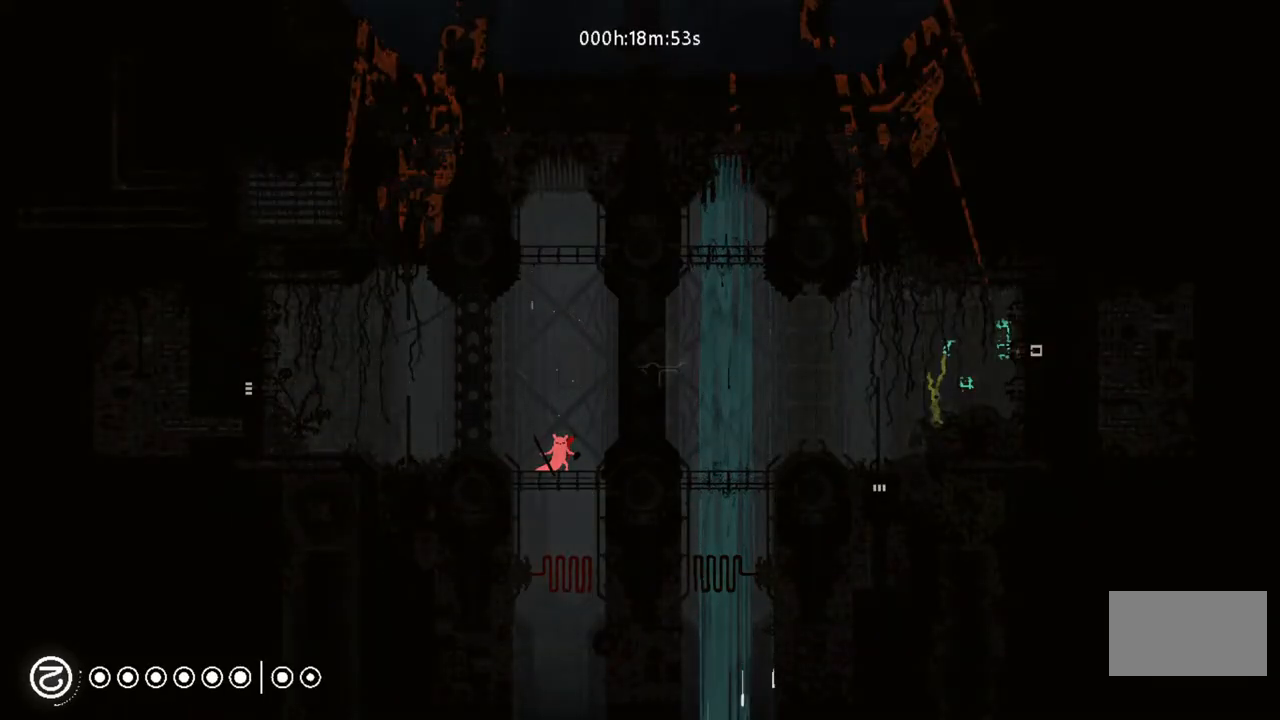
{"keys": [], "events": []}
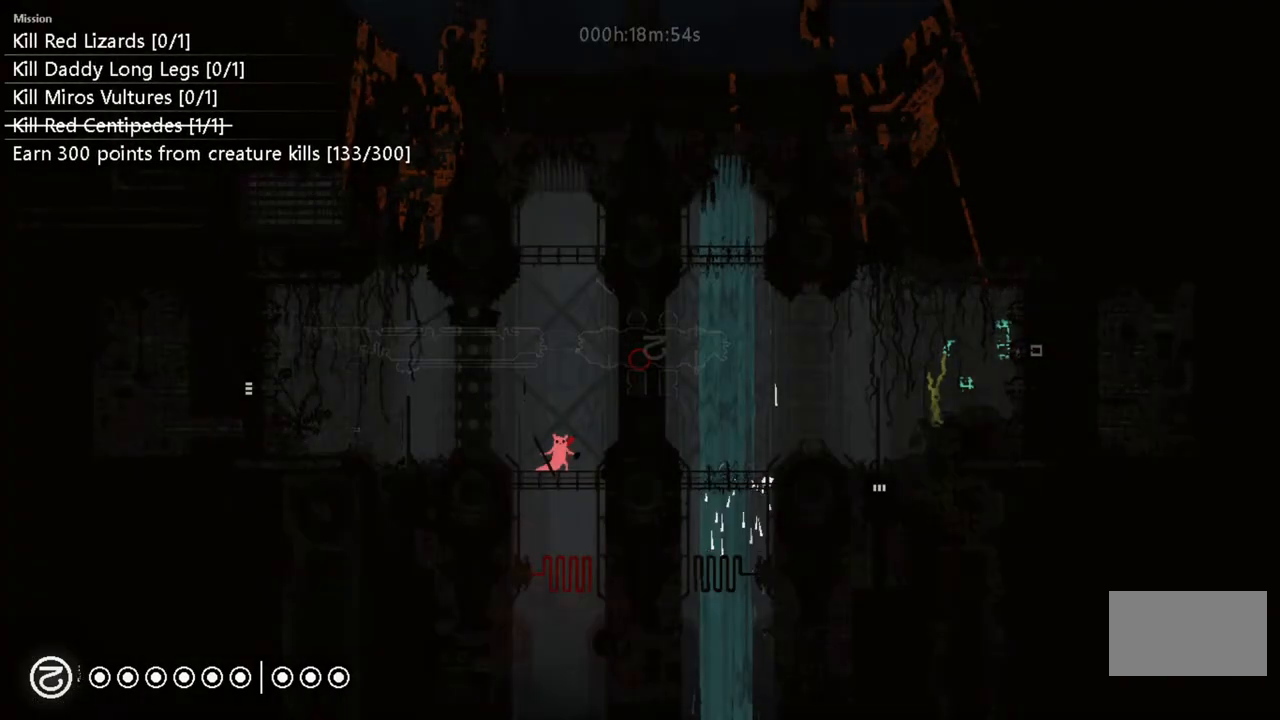
{"keys": [], "events": [[50, "left", "down"], [283, "l", "down"], [283, "left", "up"], [333, "l", "up"], [417, "l", "down"], [450, "l", "up"]]}
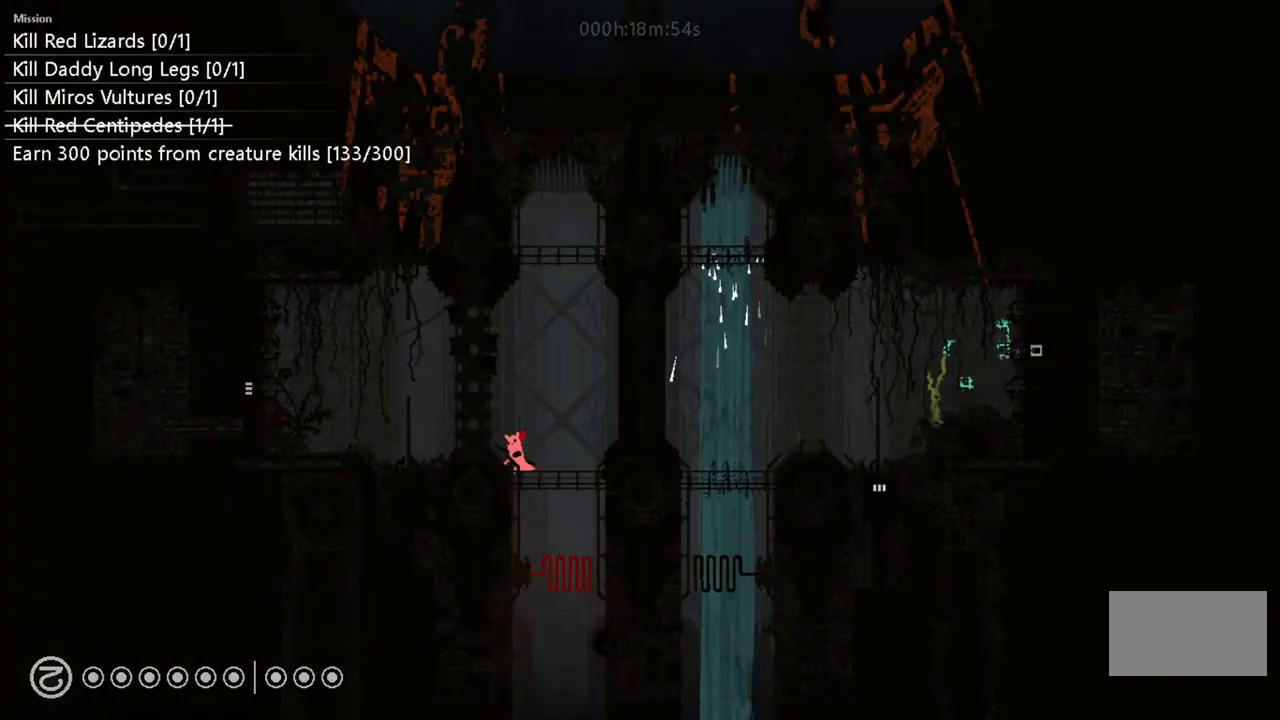
{"keys": ["right"], "events": [[33, "left", "down"], [150, "left", "up"], [283, "right", "down"]]}
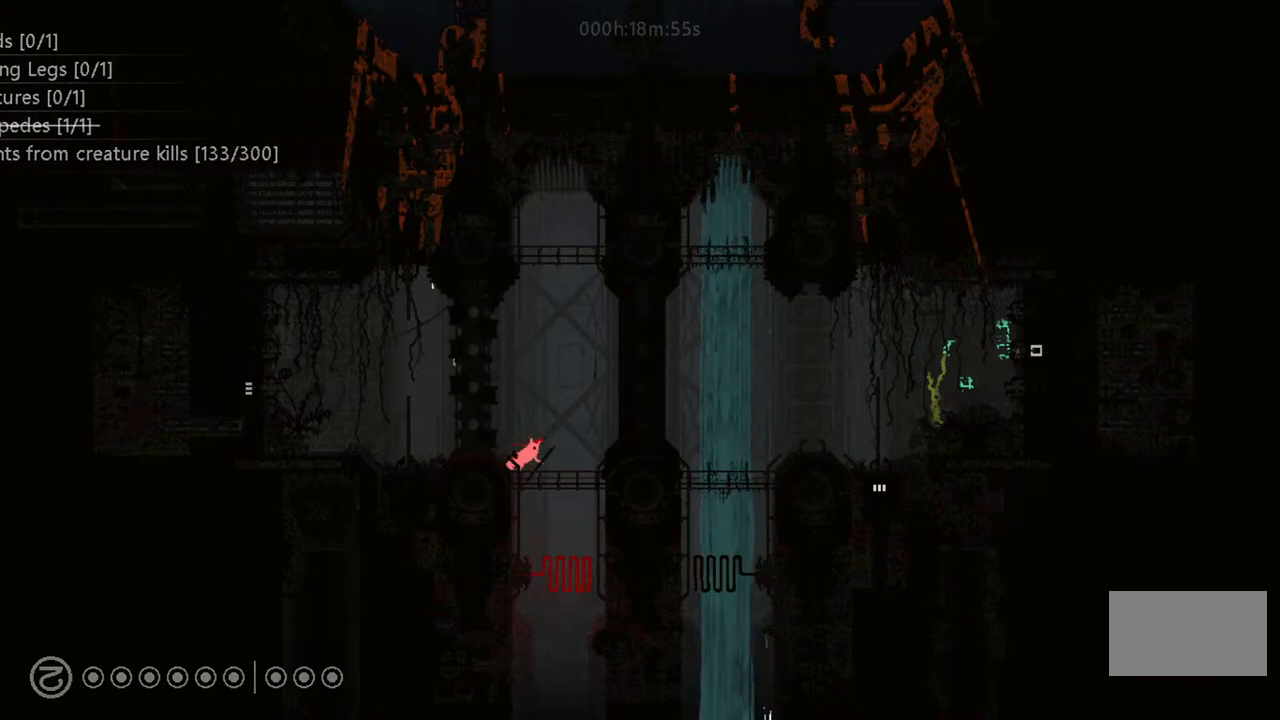
{"keys": ["right"], "events": [[267, "left", "down"], [267, "right", "up"], [317, "i", "down"], [450, "i", "up"], [483, "left", "up"], [483, "right", "down"]]}
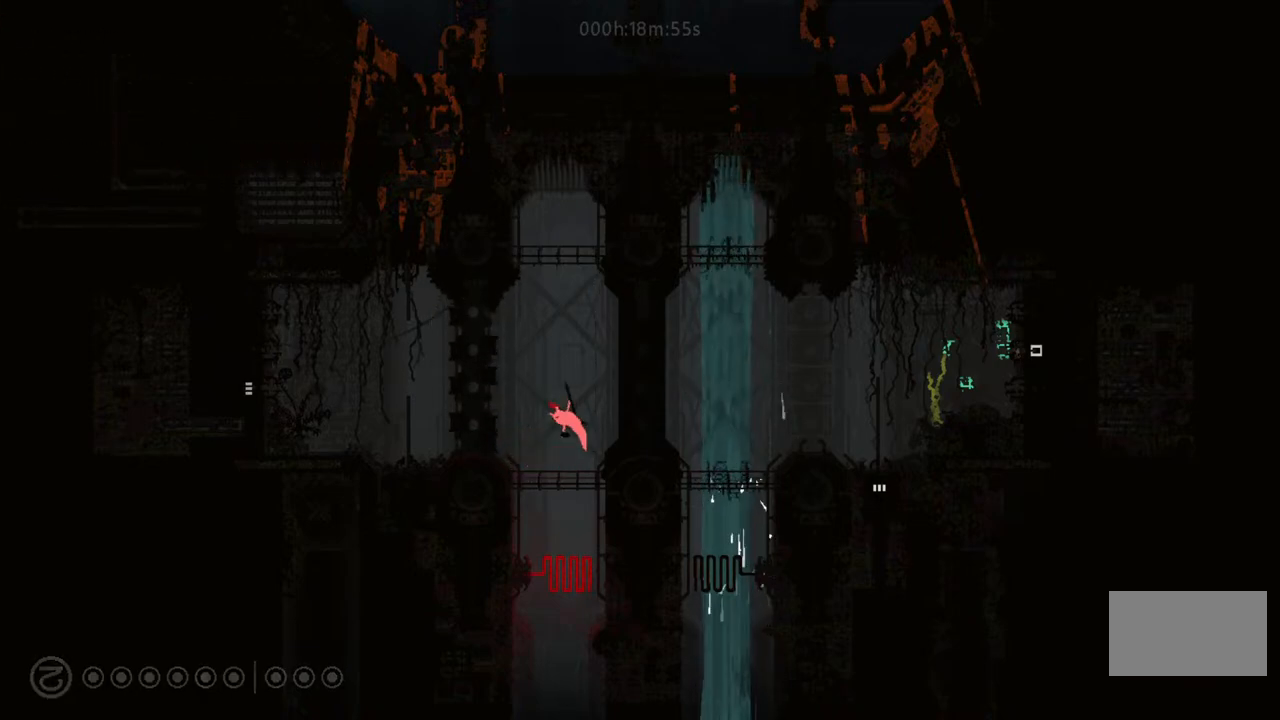
{"keys": ["right"], "events": [[17, "down", "down"], [33, "right", "up"], [83, "t", "down"], [183, "t", "up"], [233, "down", "up"], [350, "right", "down"]]}
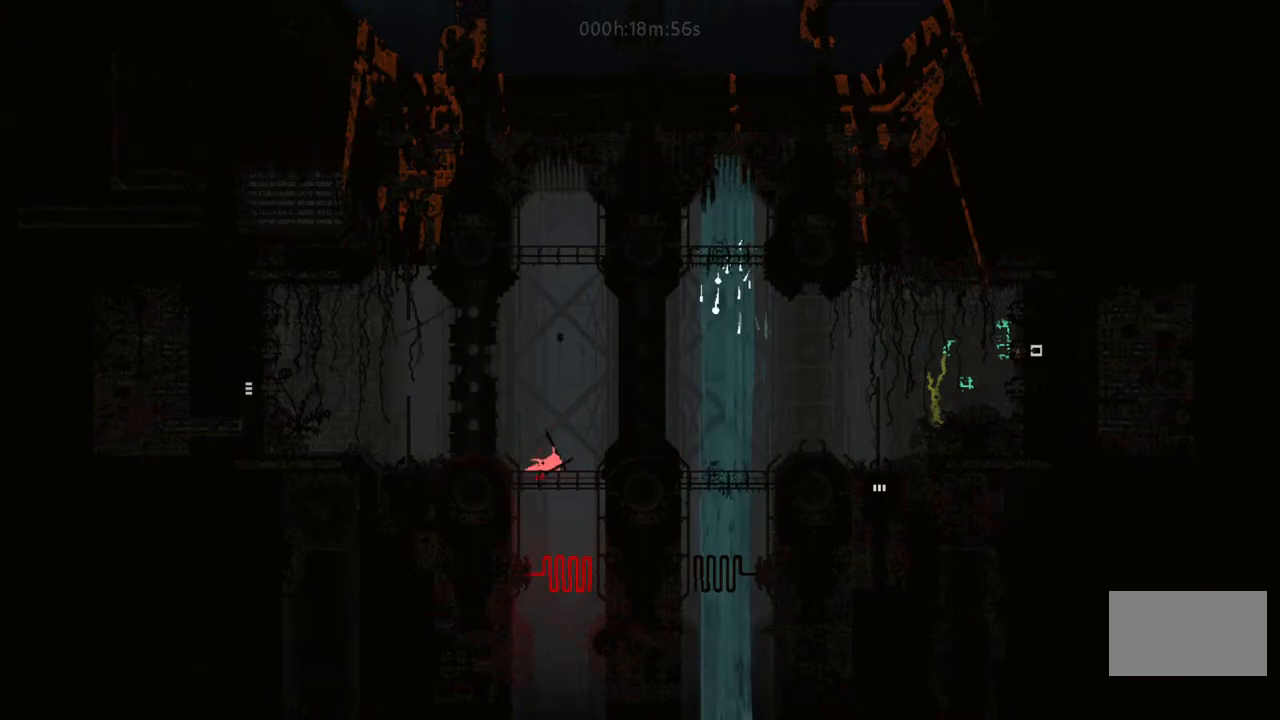
{"keys": [], "events": [[17, "up", "down"], [83, "right", "up"], [133, "up", "up"]]}
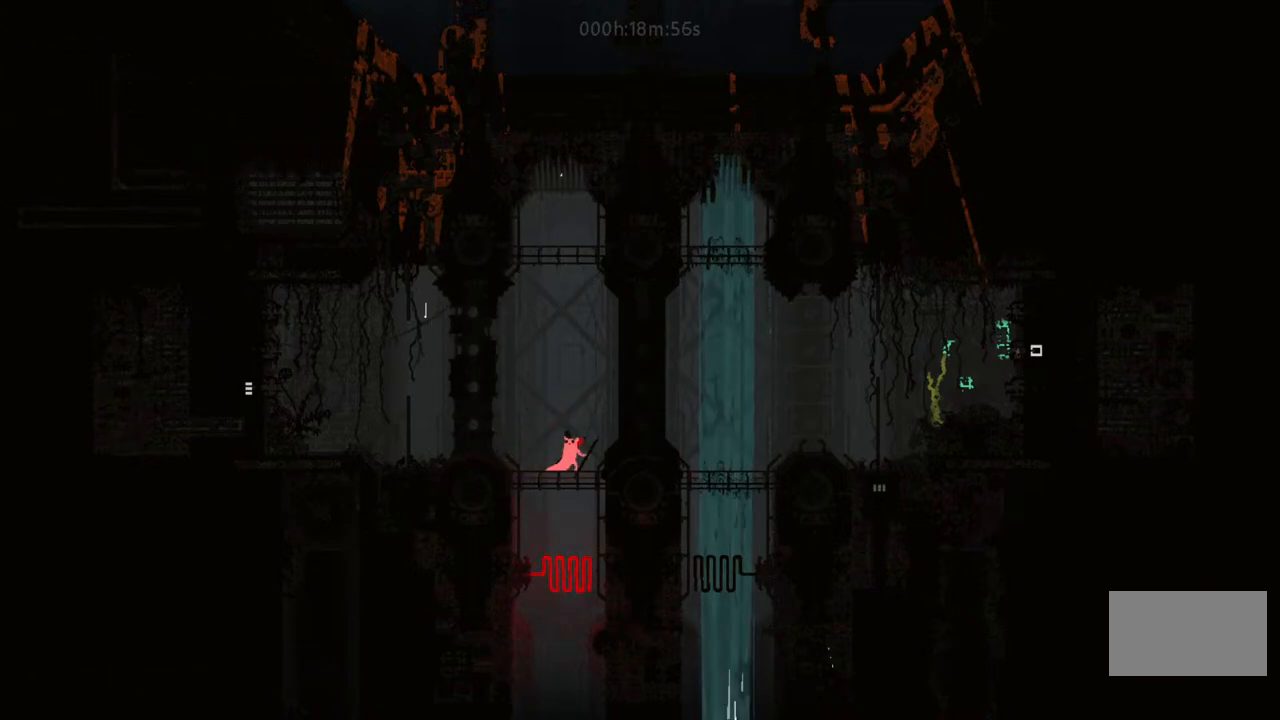
{"keys": [], "events": [[33, "l", "down"], [150, "l", "up"]]}
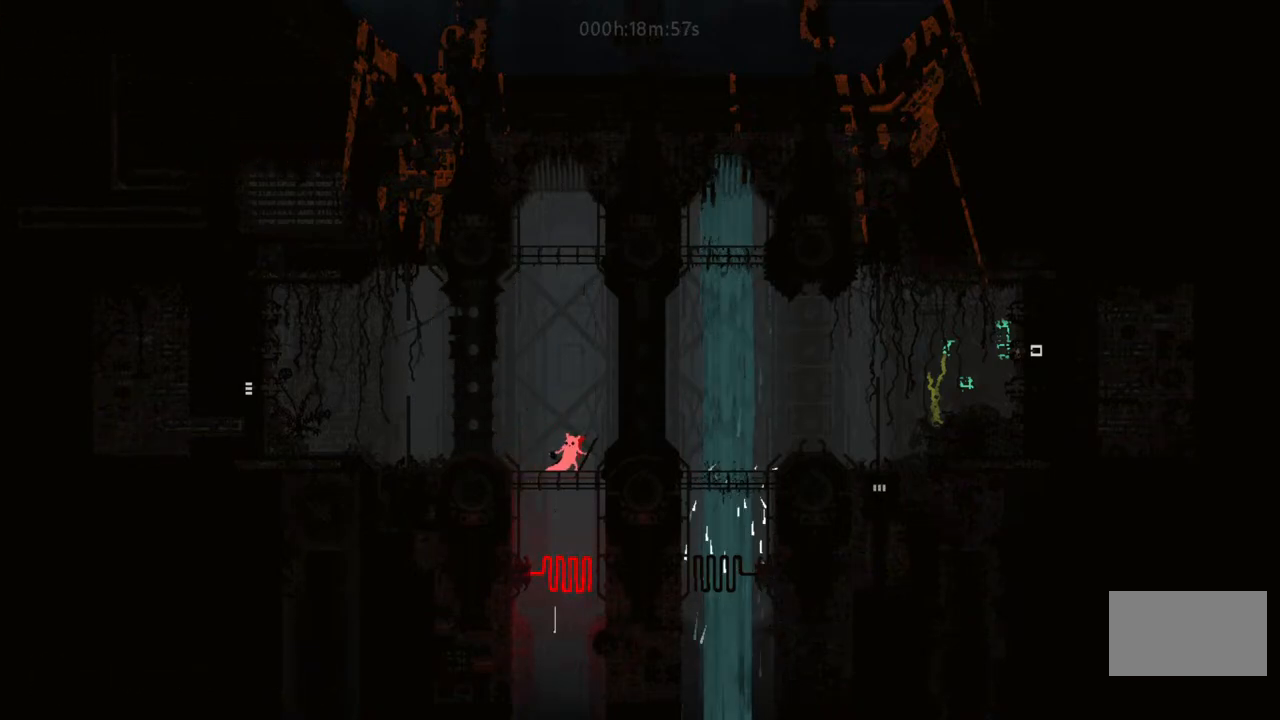
{"keys": [], "events": []}
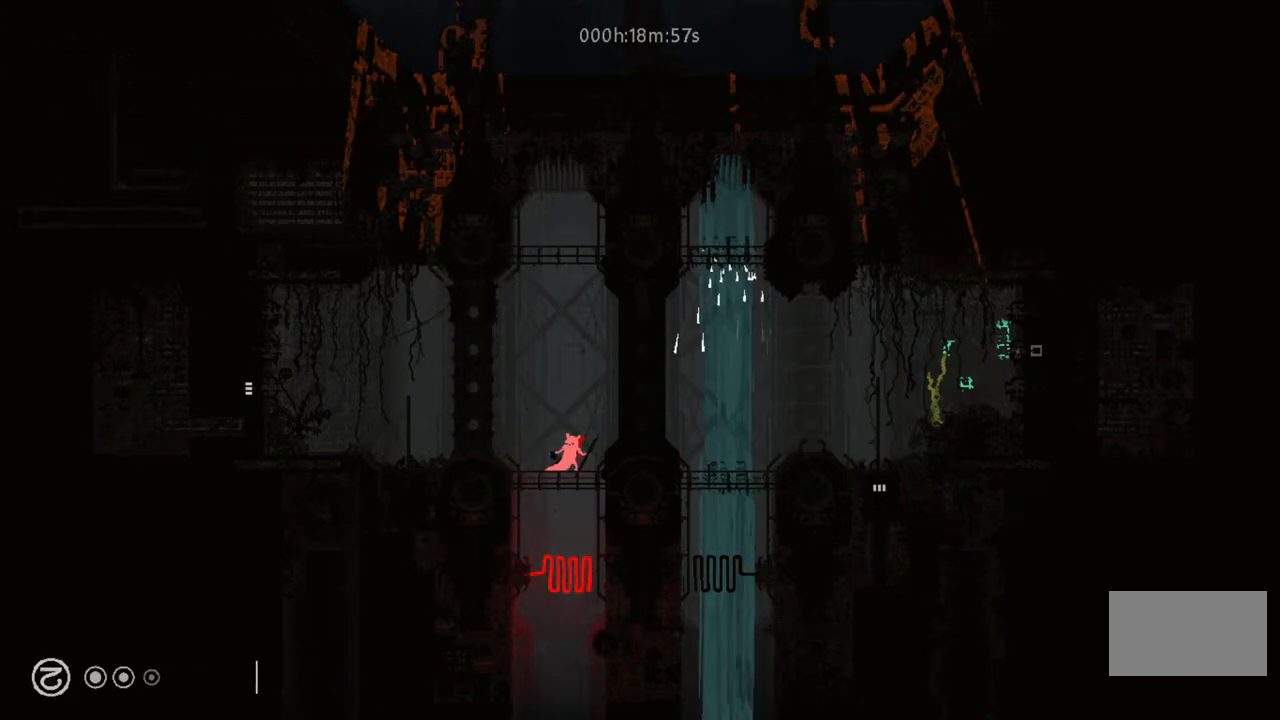
{"keys": [], "events": []}
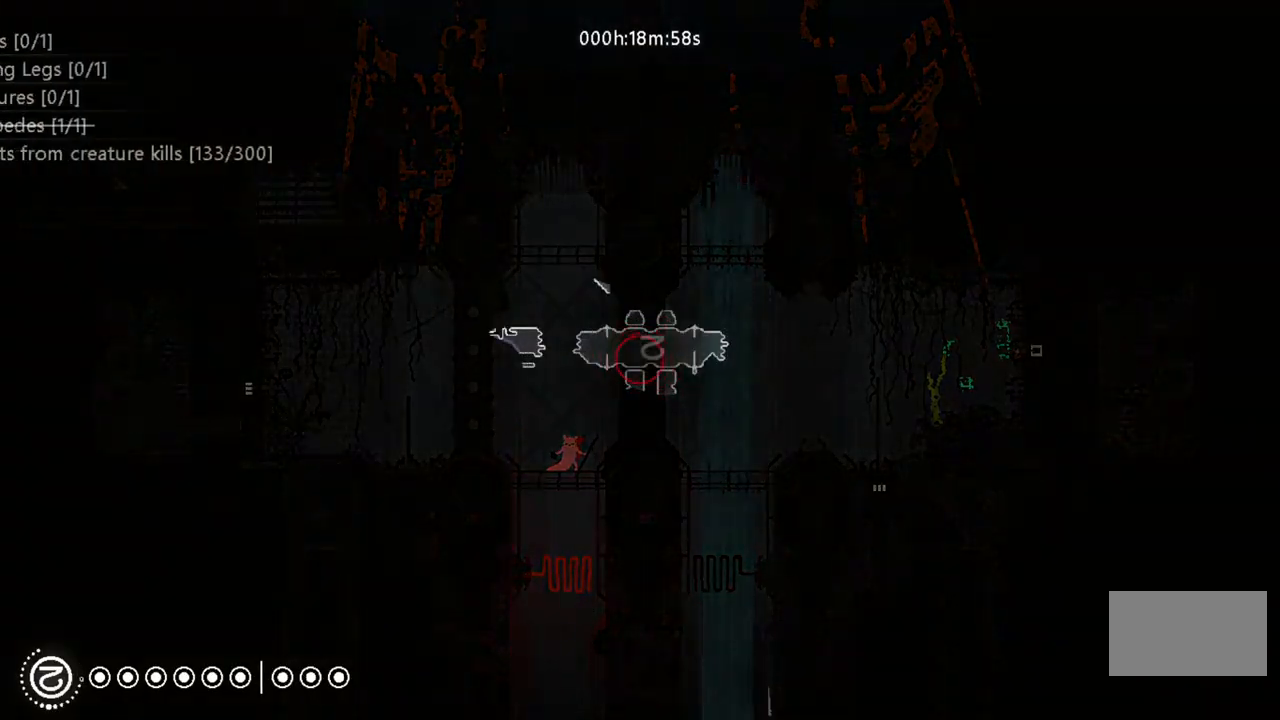
{"keys": [], "events": []}
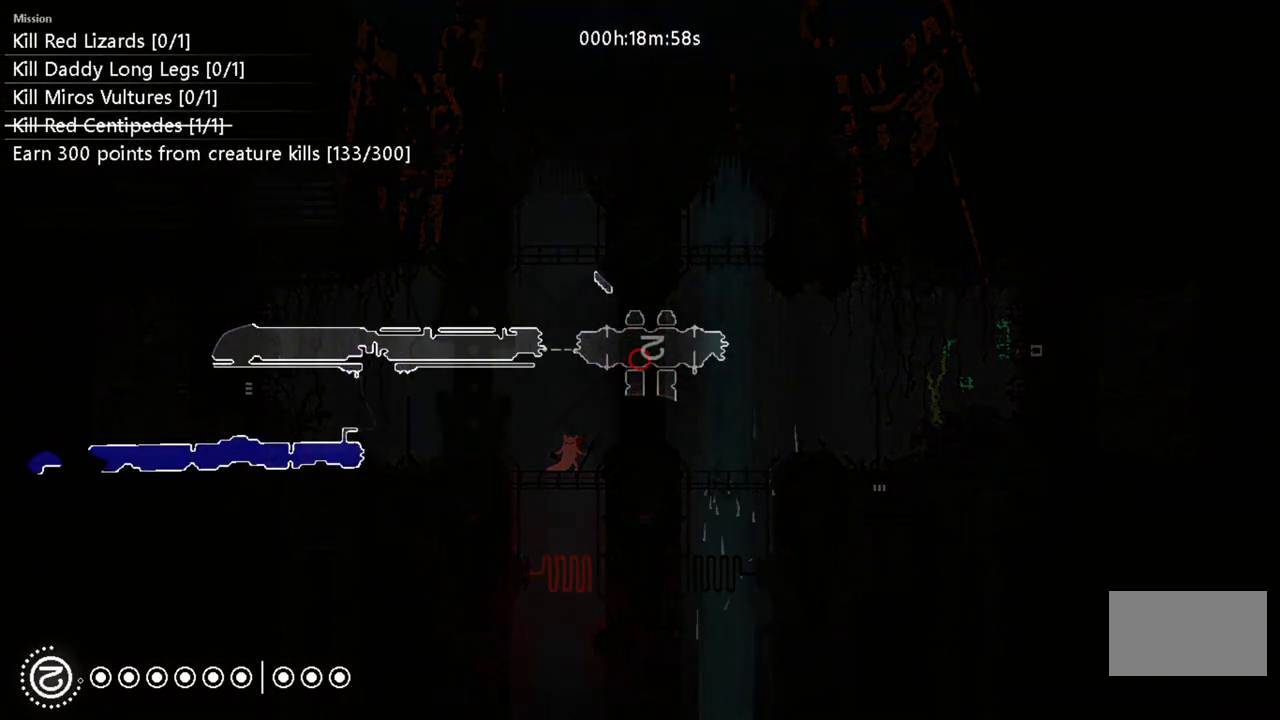
{"keys": [], "events": []}
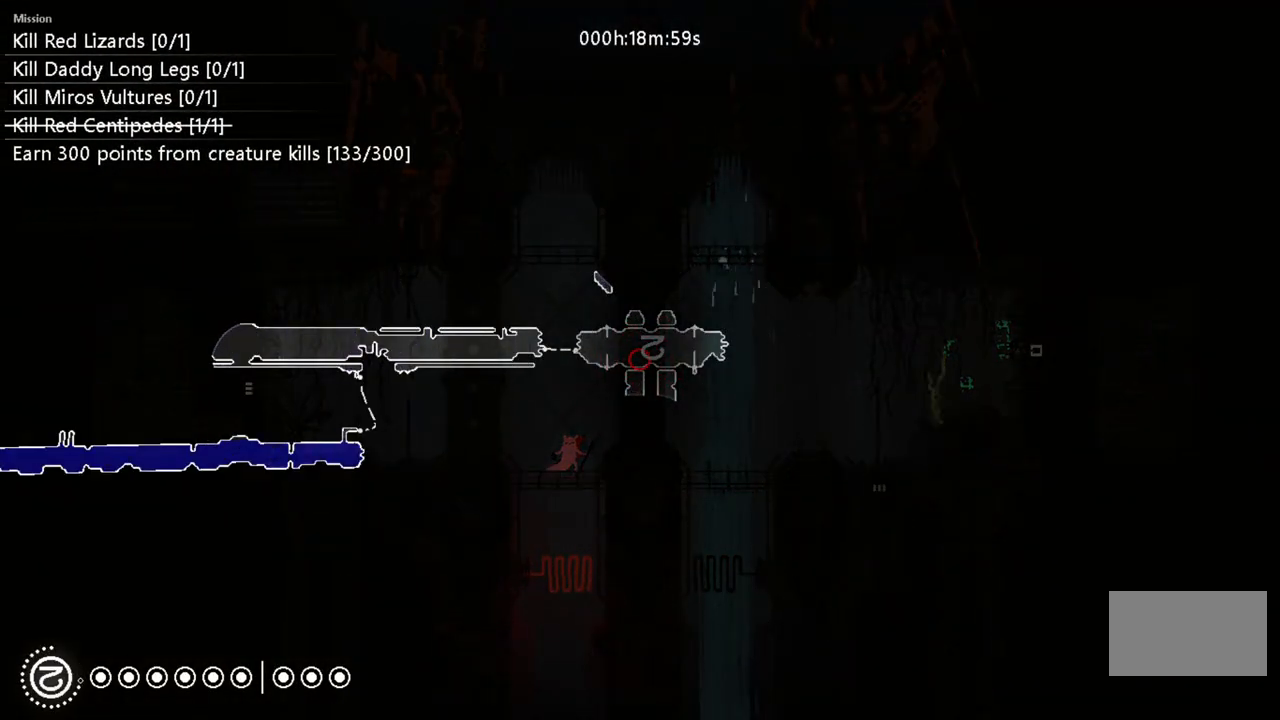
{"keys": [], "events": []}
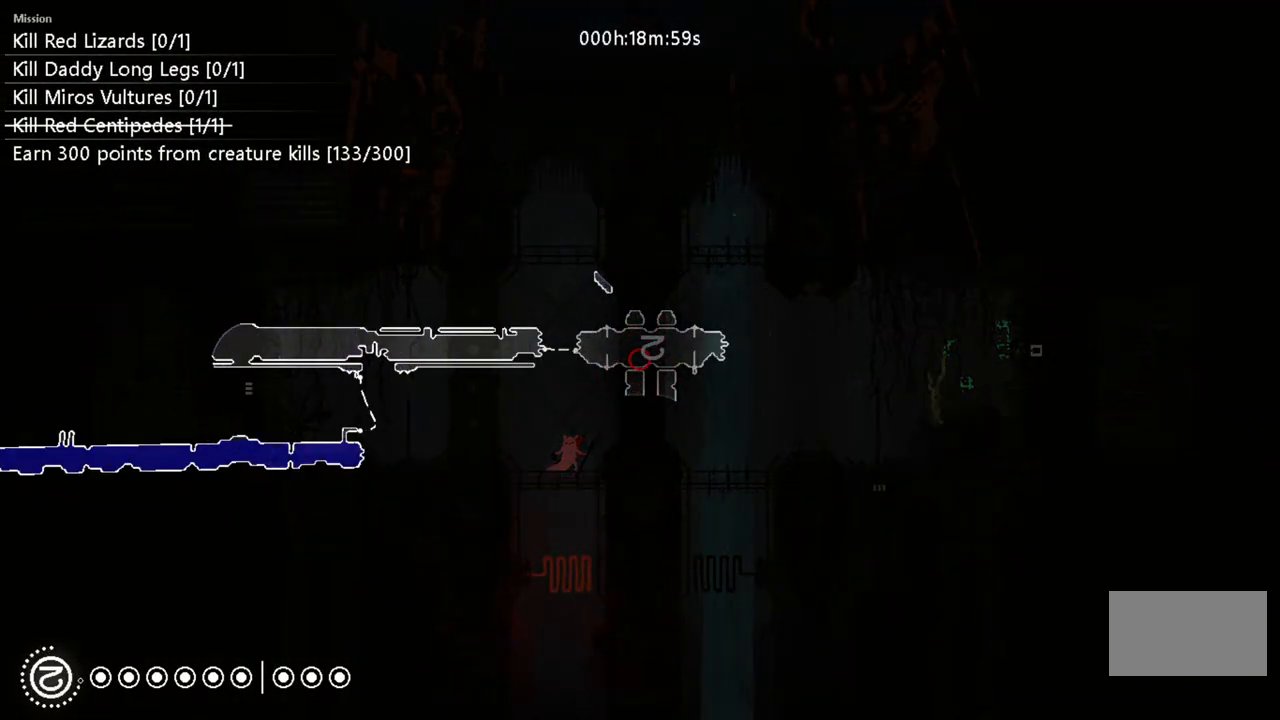
{"keys": [], "events": []}
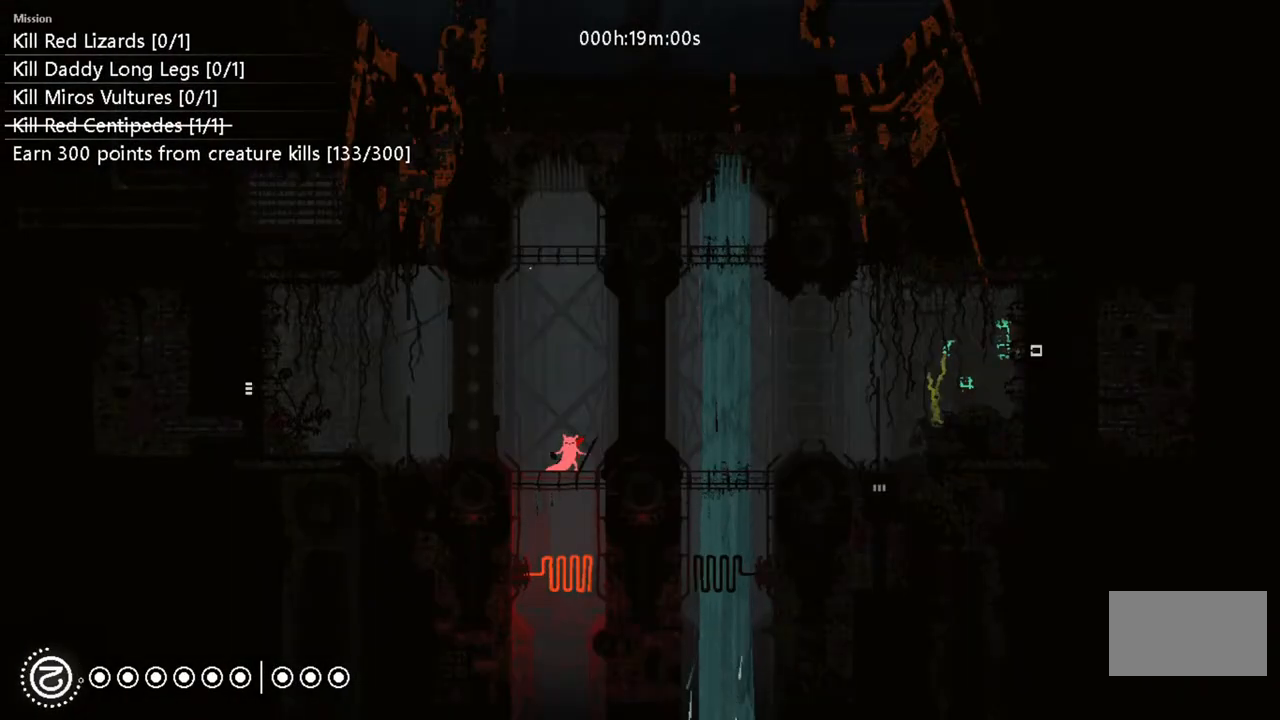
{"keys": [], "events": []}
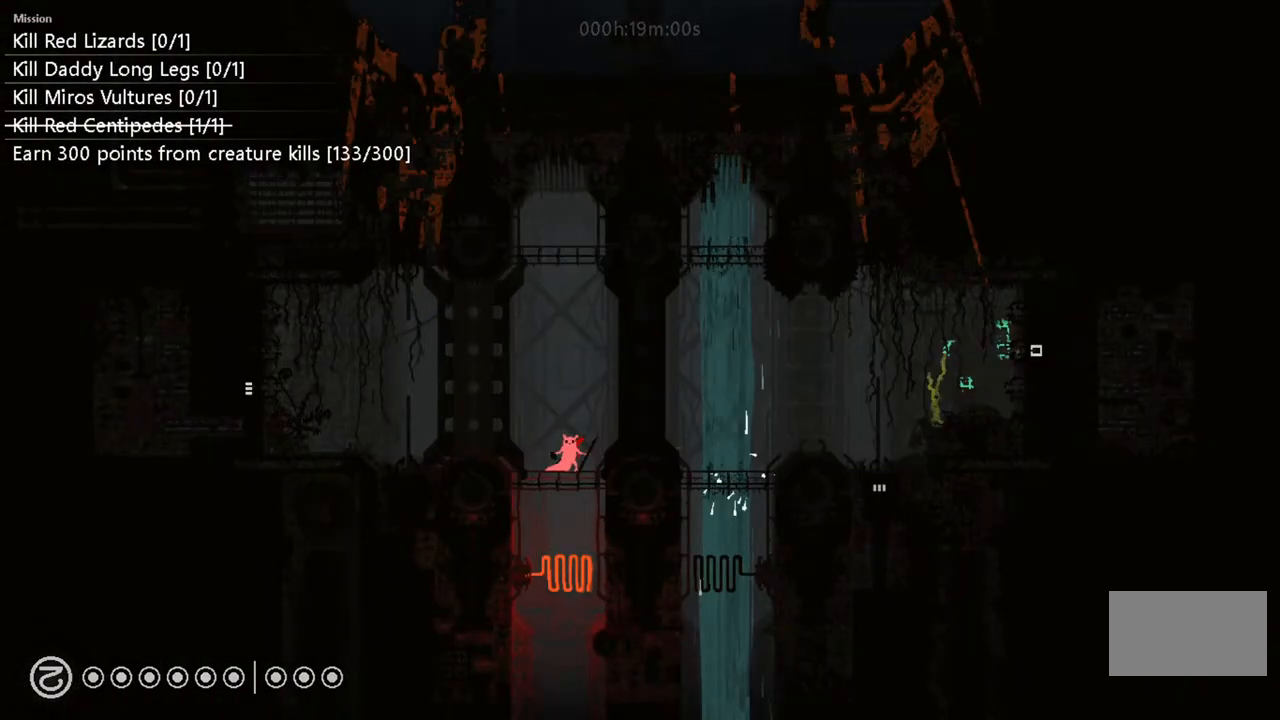
{"keys": [], "events": [[150, "left", "down"], [433, "left", "up"]]}